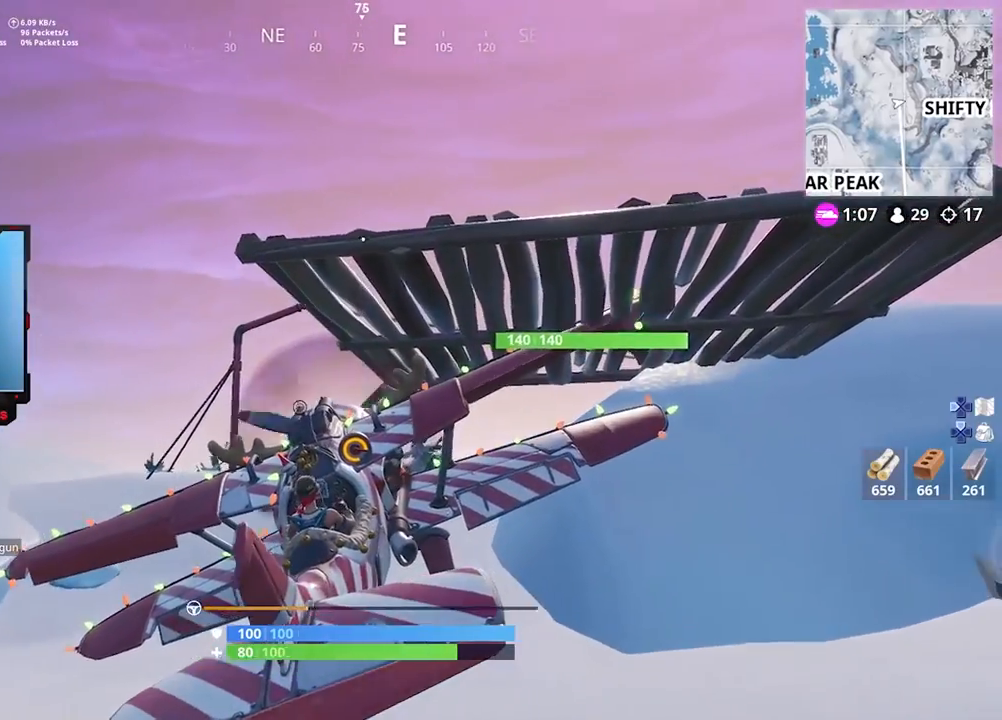
Gameplay with a controller (PlayStation layout); each line is a JSON object with the inputs held at the frame after it. "events" lists button and stick changes between this image and that frame as [ms after this image, input, new state], when the widget could be followed in between.
{"buttons": [], "left_stick": "up-right", "right_stick": "center", "events": [[117, "left_stick", "right"], [383, "CROSS", "down"], [450, "left_stick", "up-right"], [483, "CROSS", "up"]]}
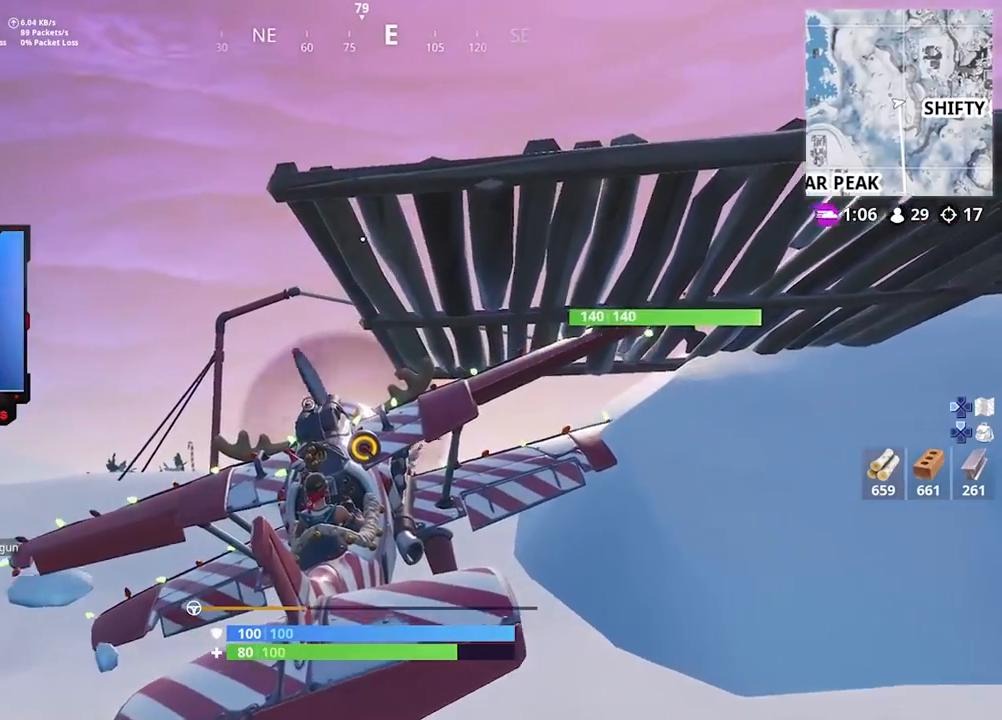
{"buttons": [], "left_stick": "right", "right_stick": "center", "events": [[50, "CROSS", "down"], [150, "CROSS", "up"], [183, "CROSS", "down"], [283, "CROSS", "up"], [350, "CROSS", "down"], [350, "left_stick", "right"], [417, "CROSS", "up"]]}
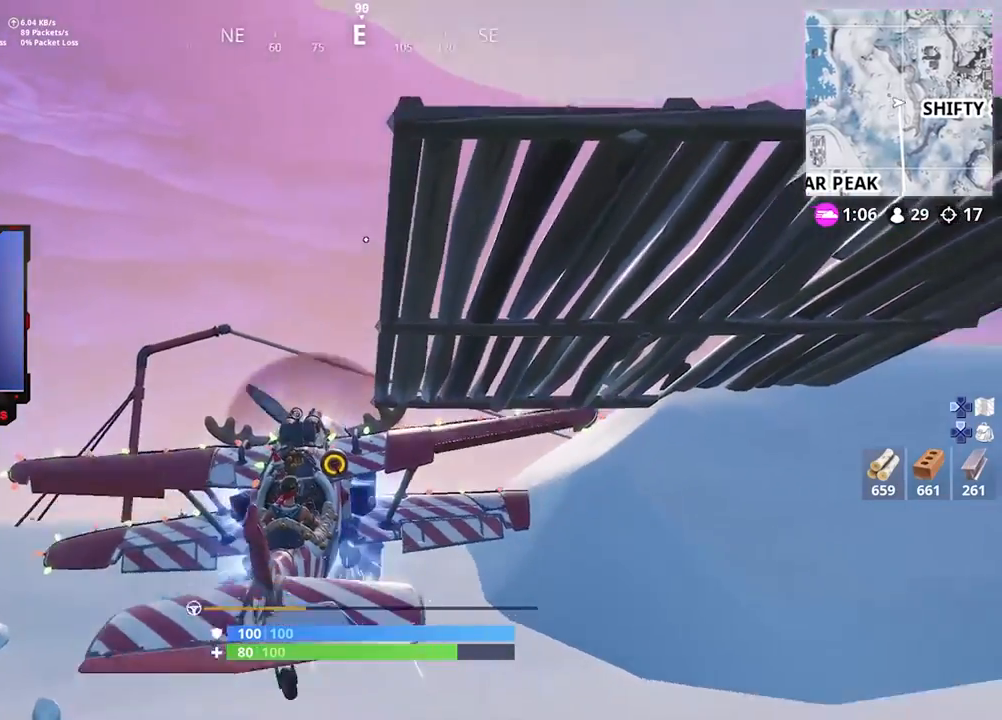
{"buttons": ["R1"], "left_stick": "right", "right_stick": "down-right", "events": [[17, "CROSS", "down"], [50, "CROSS", "up"], [150, "CROSS", "down"], [183, "CROSS", "up"], [350, "R1", "down"], [350, "right_stick", "down-right"]]}
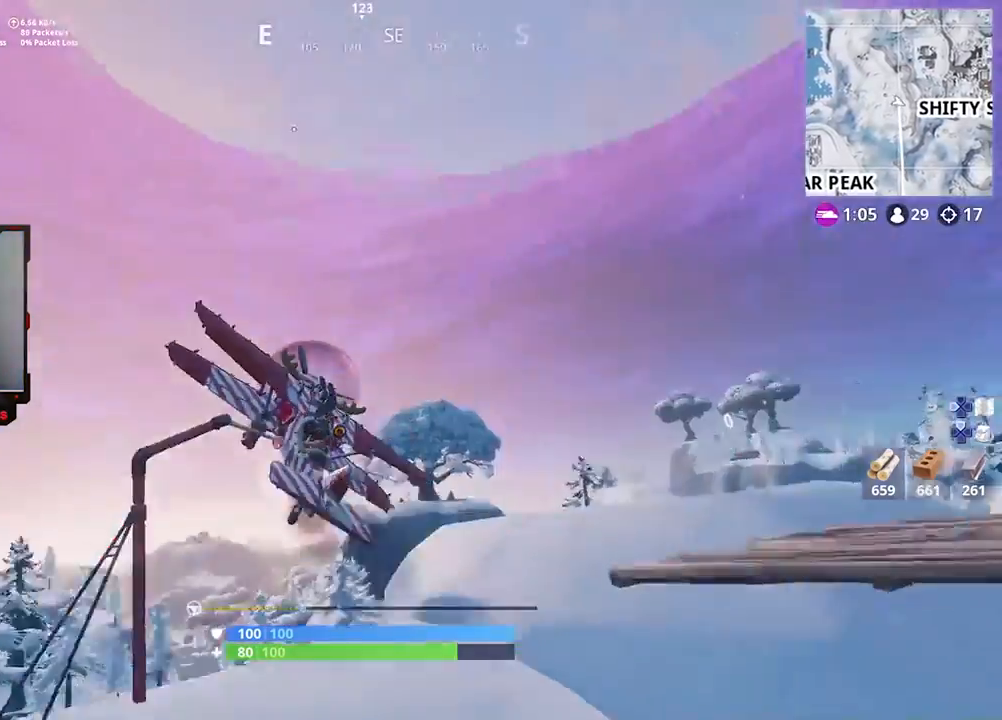
{"buttons": ["R1"], "left_stick": "right", "right_stick": "down-right", "events": [[17, "right_stick", "center"], [67, "right_stick", "down-right"]]}
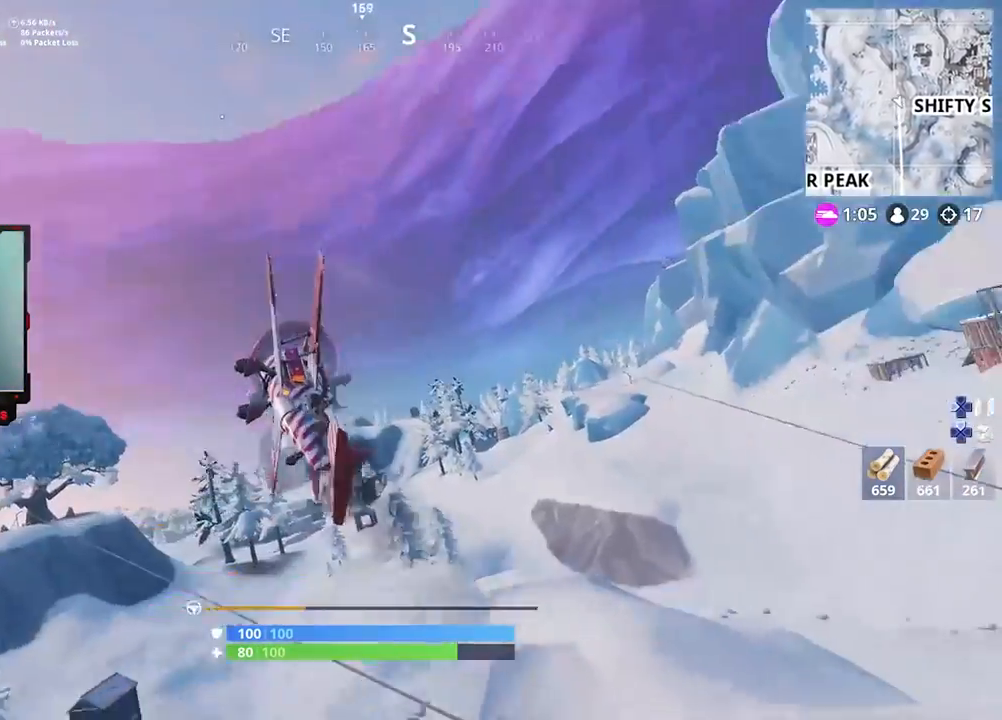
{"buttons": [], "left_stick": "right", "right_stick": "down-right", "events": [[50, "right_stick", "center"], [150, "right_stick", "down-right"], [450, "right_stick", "center"], [483, "R1", "up"], [500, "right_stick", "down-right"]]}
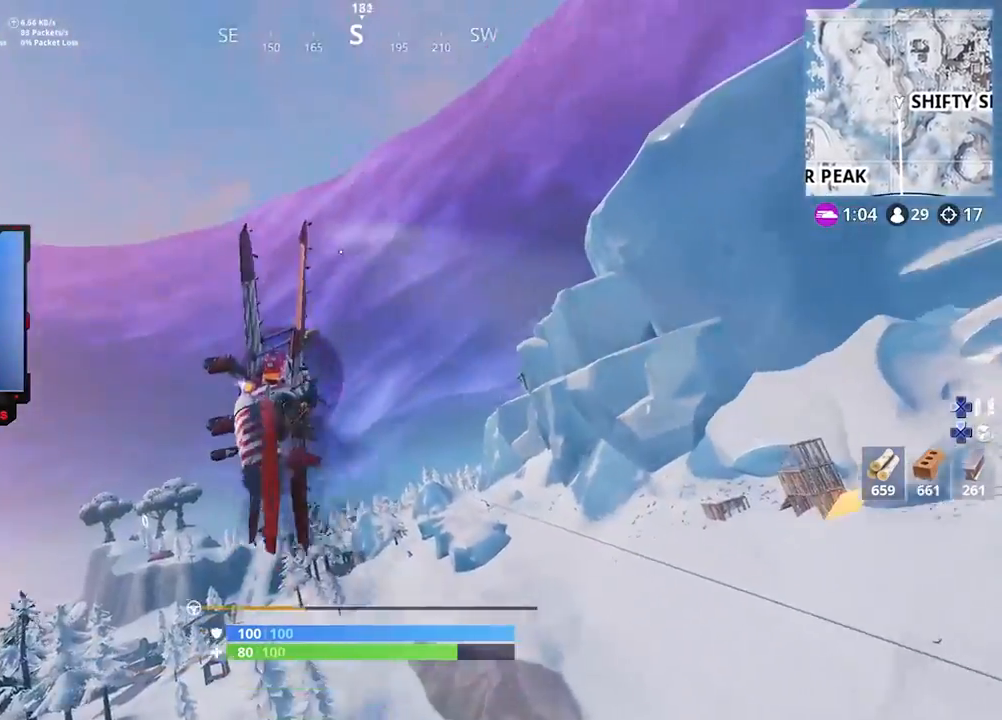
{"buttons": [], "left_stick": "down-right", "right_stick": "down-right", "events": [[300, "left_stick", "down-right"]]}
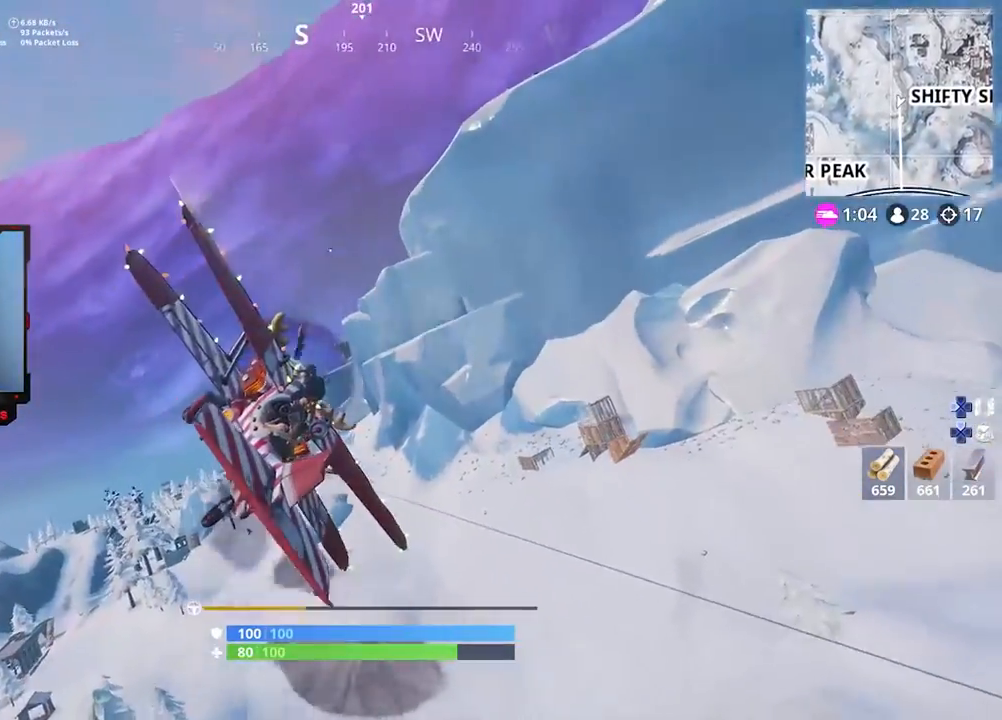
{"buttons": [], "left_stick": "right", "right_stick": "center", "events": [[133, "right_stick", "center"], [317, "left_stick", "right"]]}
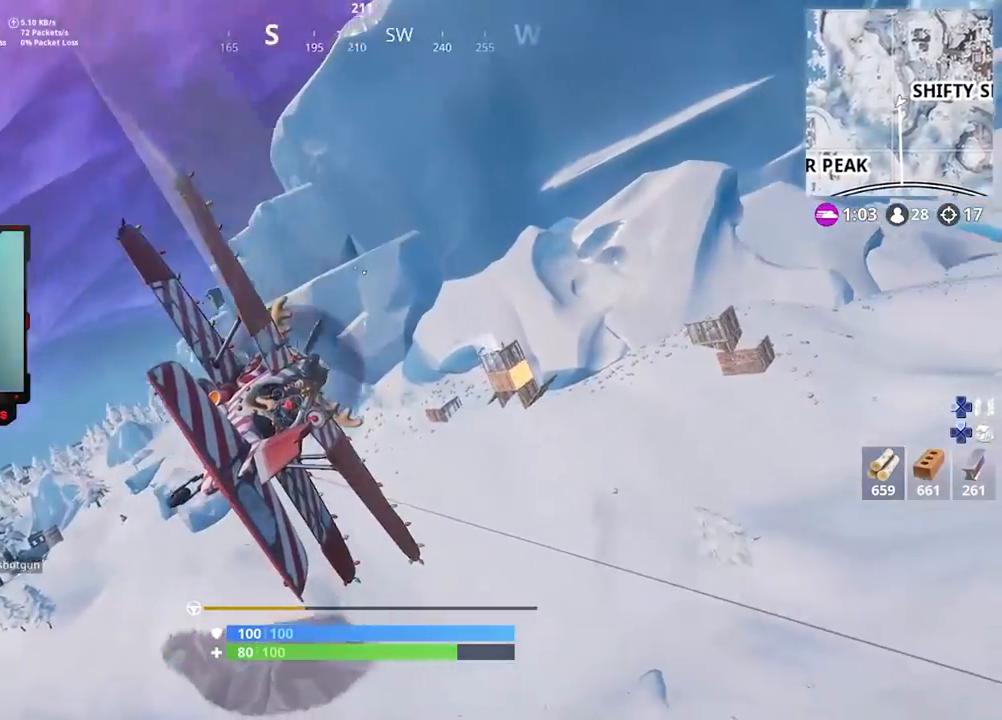
{"buttons": ["R2"], "left_stick": "right", "right_stick": "center", "events": [[450, "R2", "down"]]}
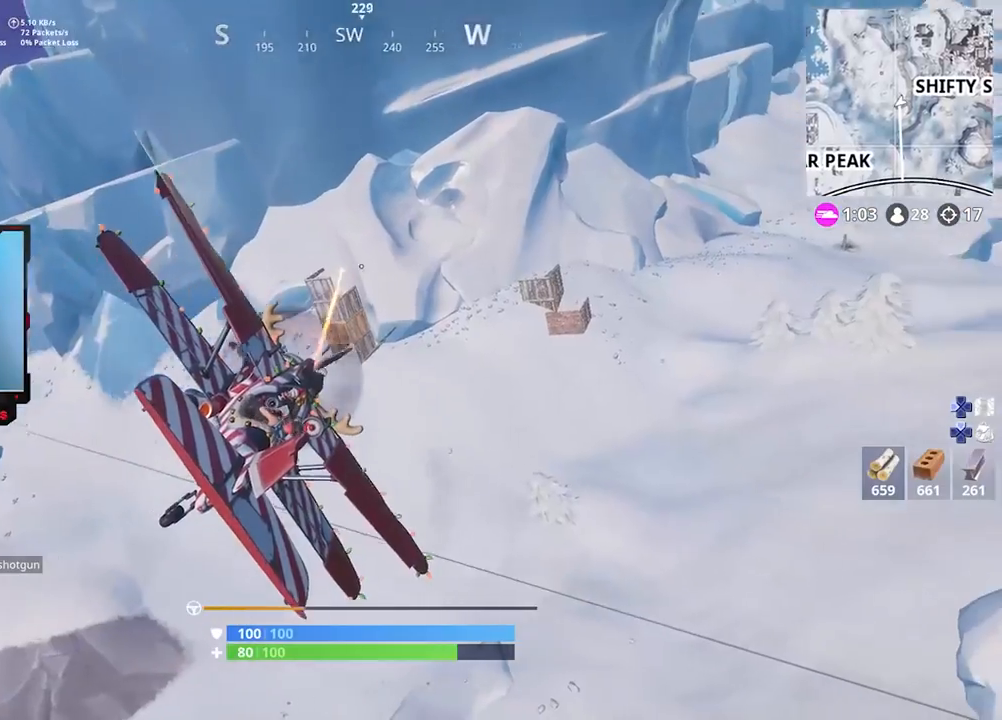
{"buttons": ["R2"], "left_stick": "right", "right_stick": "center", "events": [[100, "right_stick", "left"], [117, "left_stick", "left"], [217, "right_stick", "center"], [483, "left_stick", "right"]]}
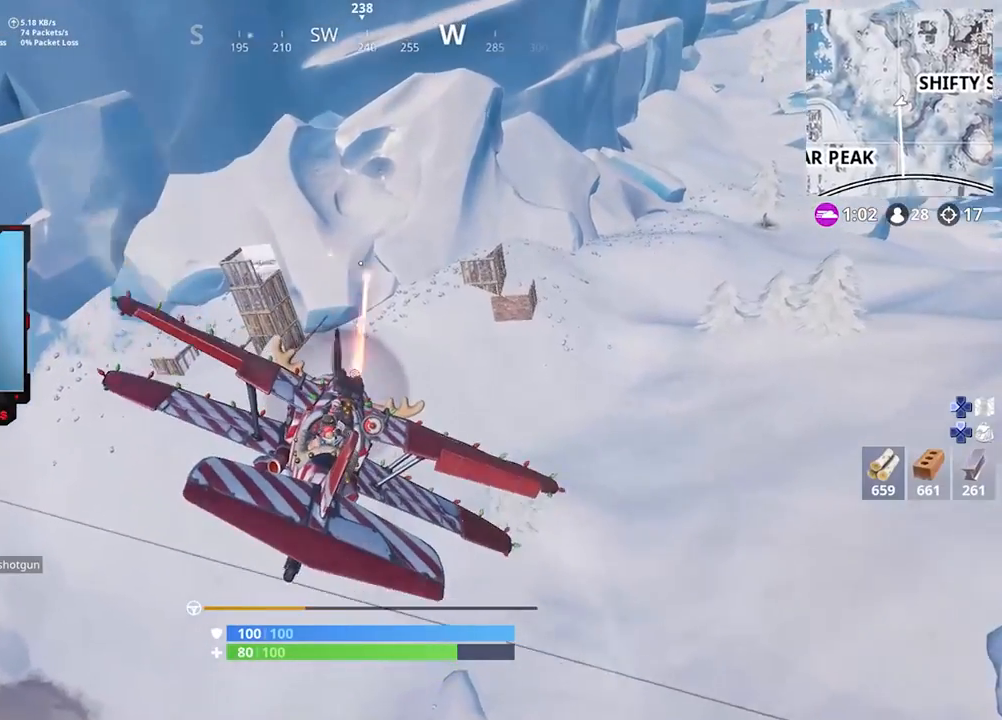
{"buttons": ["R2"], "left_stick": "right", "right_stick": "center", "events": []}
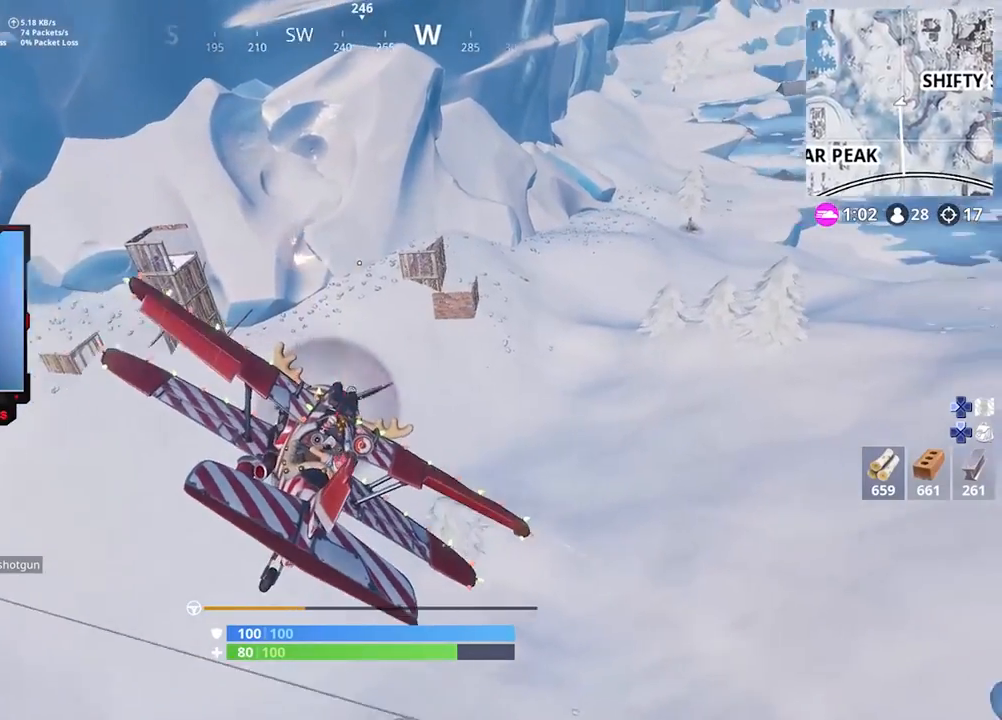
{"buttons": ["R2"], "left_stick": "up-right", "right_stick": "center", "events": [[50, "left_stick", "up"], [117, "left_stick", "left"], [417, "left_stick", "up-right"]]}
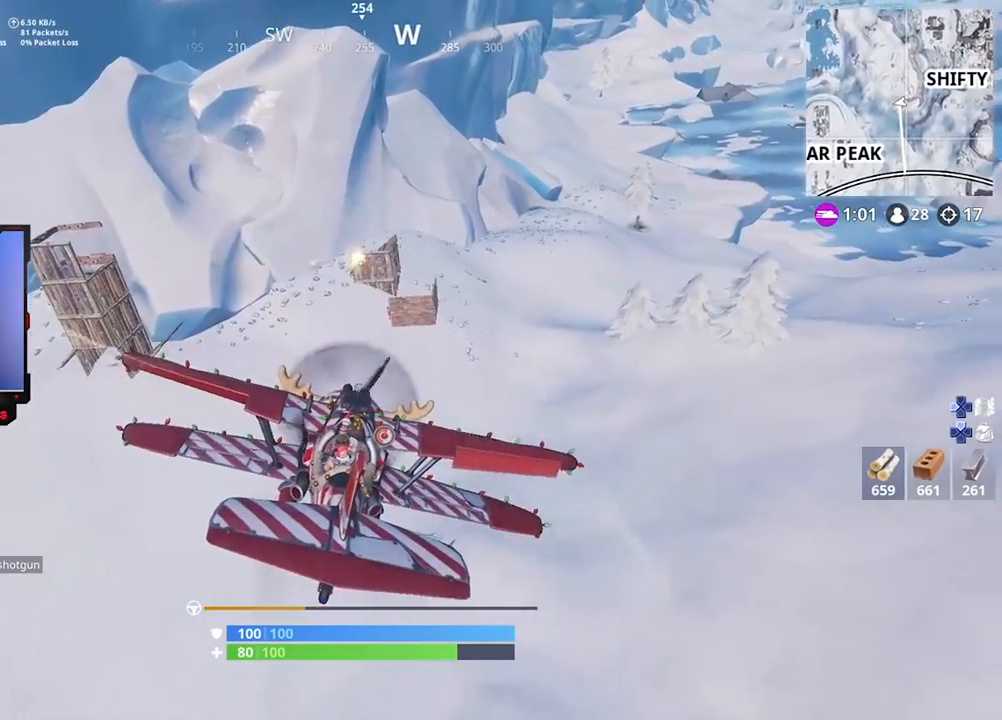
{"buttons": ["R2"], "left_stick": "down-right", "right_stick": "center", "events": [[150, "left_stick", "up-left"], [217, "left_stick", "left"], [383, "left_stick", "down-right"]]}
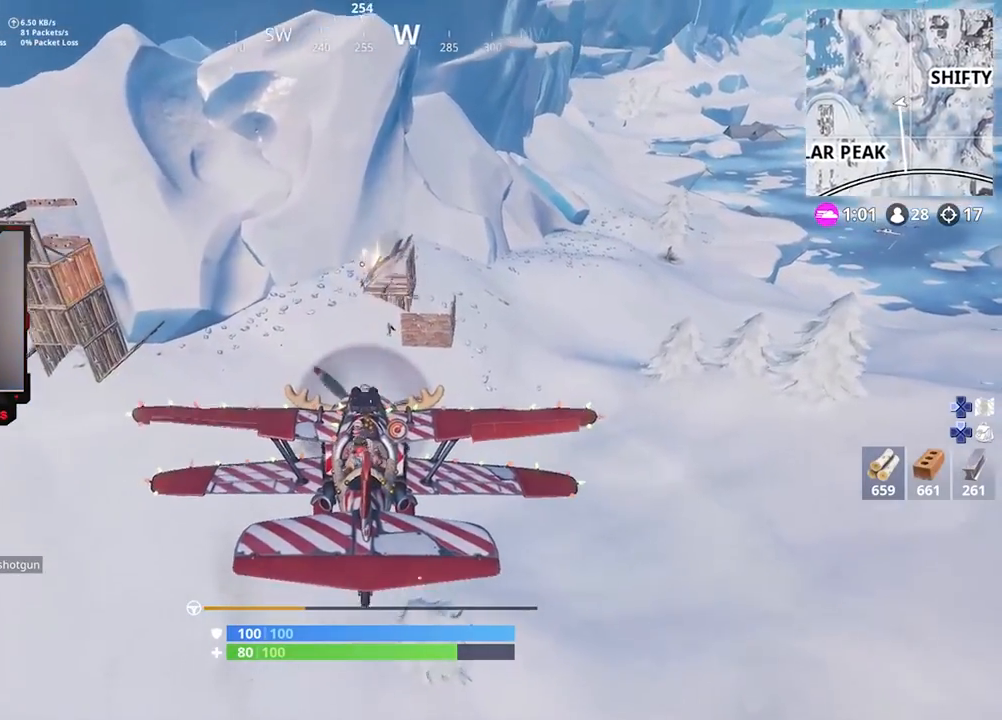
{"buttons": ["R2"], "left_stick": "up", "right_stick": "center", "events": [[117, "left_stick", "down"], [317, "left_stick", "center"], [417, "left_stick", "up"]]}
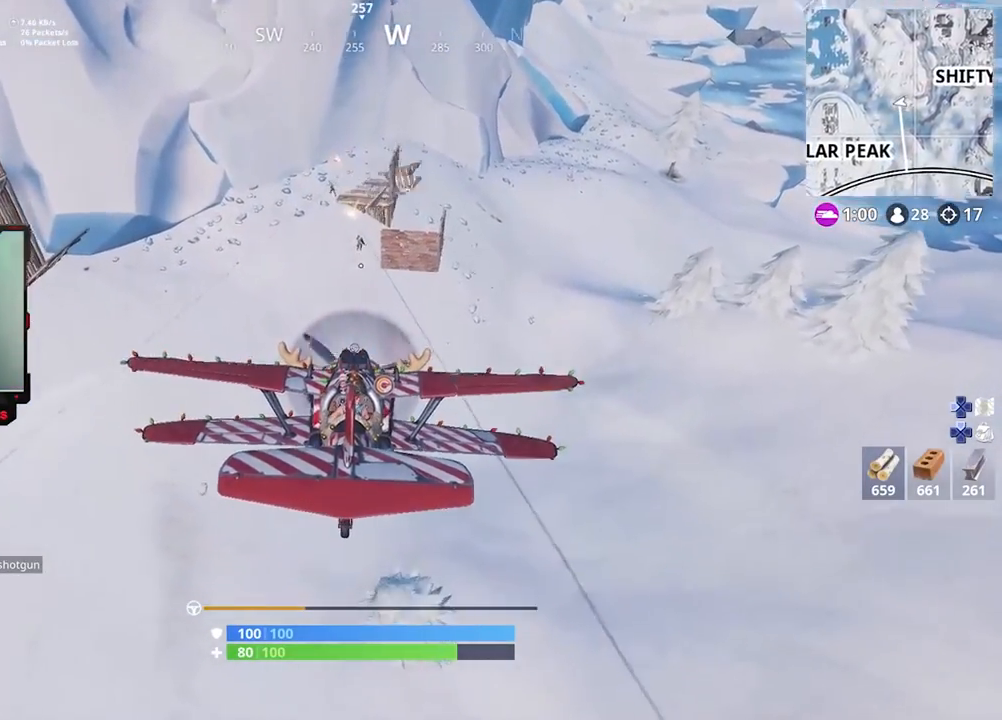
{"buttons": ["R2"], "left_stick": "down", "right_stick": "center", "events": [[417, "left_stick", "down"]]}
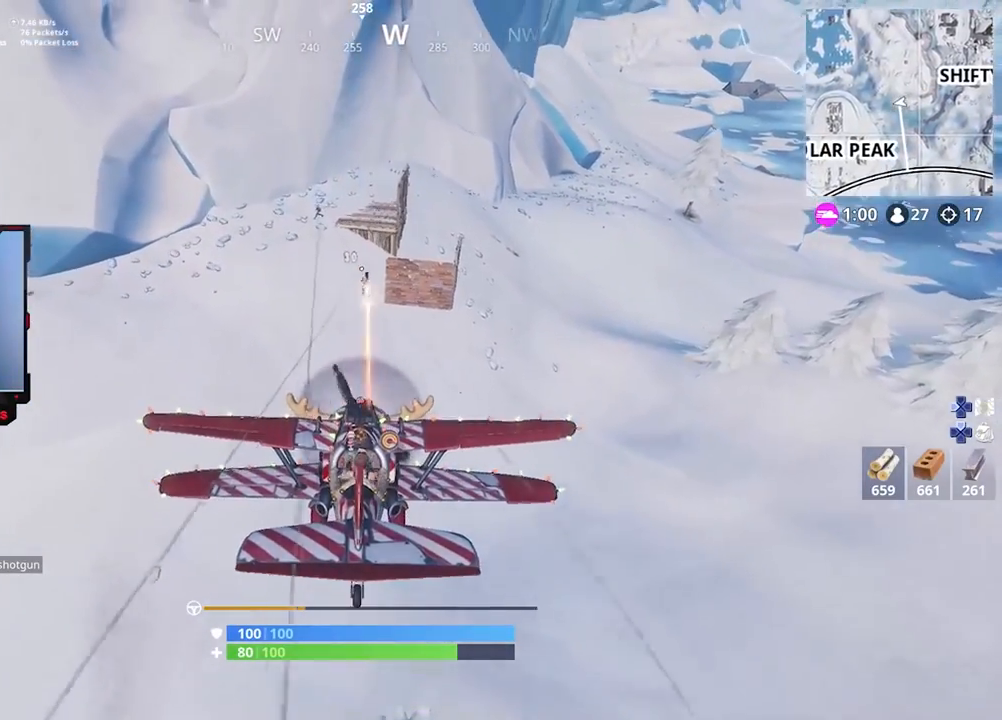
{"buttons": ["R2"], "left_stick": "up-left", "right_stick": "up-left", "events": [[283, "left_stick", "right"], [350, "left_stick", "up"], [450, "left_stick", "up-left"], [483, "right_stick", "up-left"]]}
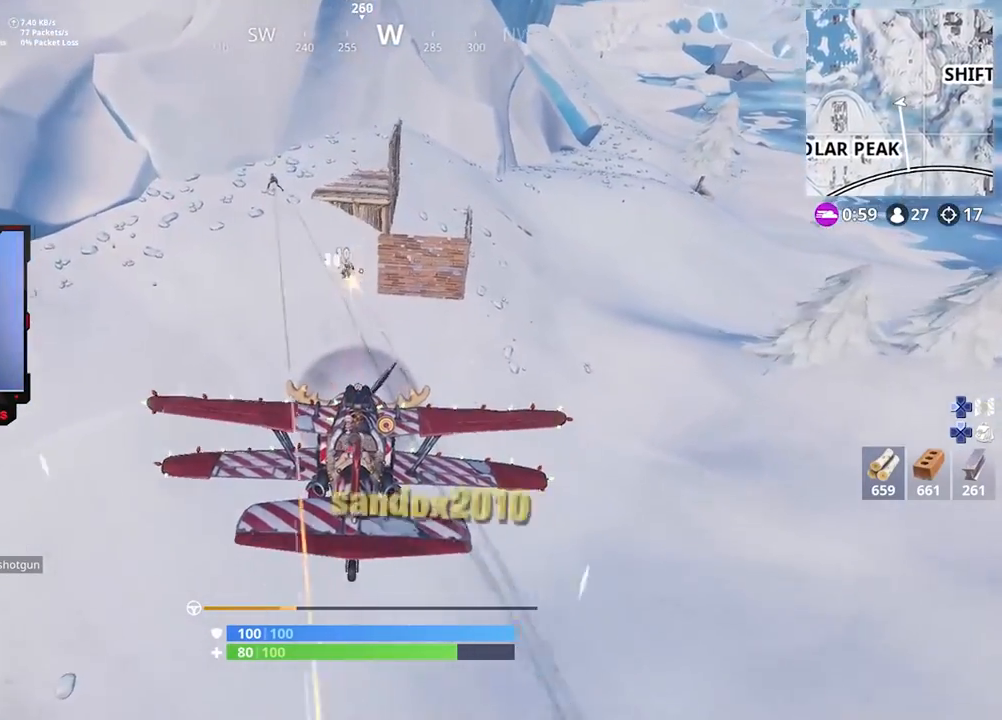
{"buttons": [], "left_stick": "up", "right_stick": "center", "events": [[100, "right_stick", "up"], [283, "right_stick", "center"], [300, "left_stick", "up"], [350, "CROSS", "down"], [383, "R2", "up"], [450, "CROSS", "up"]]}
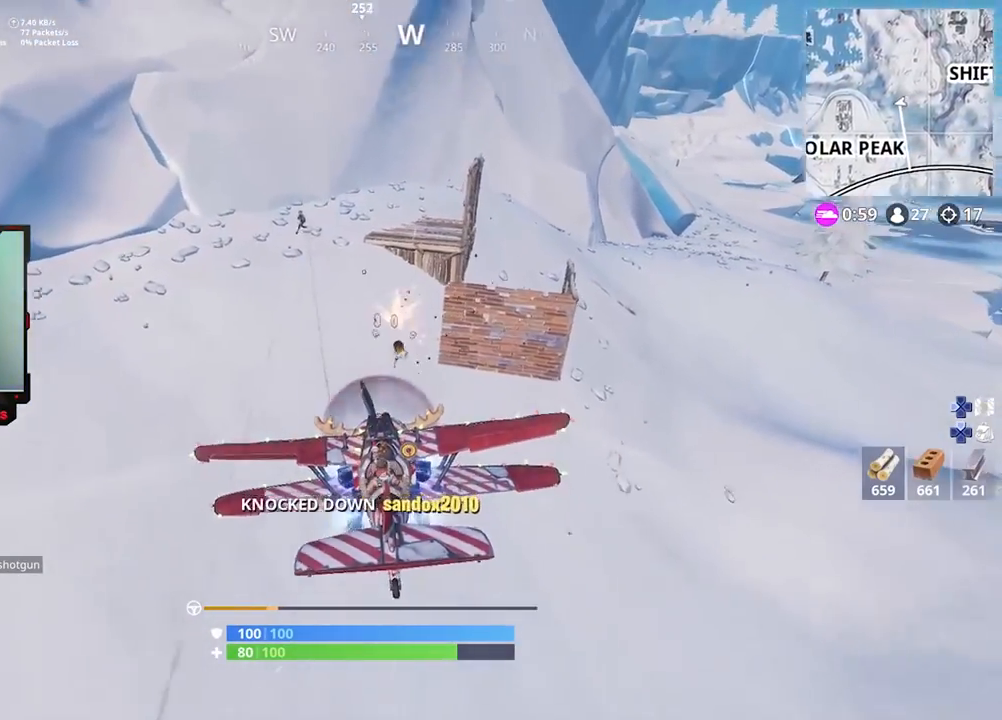
{"buttons": [], "left_stick": "up-left", "right_stick": "center", "events": [[17, "CROSS", "down"], [83, "CROSS", "up"], [117, "CROSS", "down"], [183, "CROSS", "up"], [350, "CROSS", "down"], [350, "left_stick", "up-left"], [450, "CROSS", "up"]]}
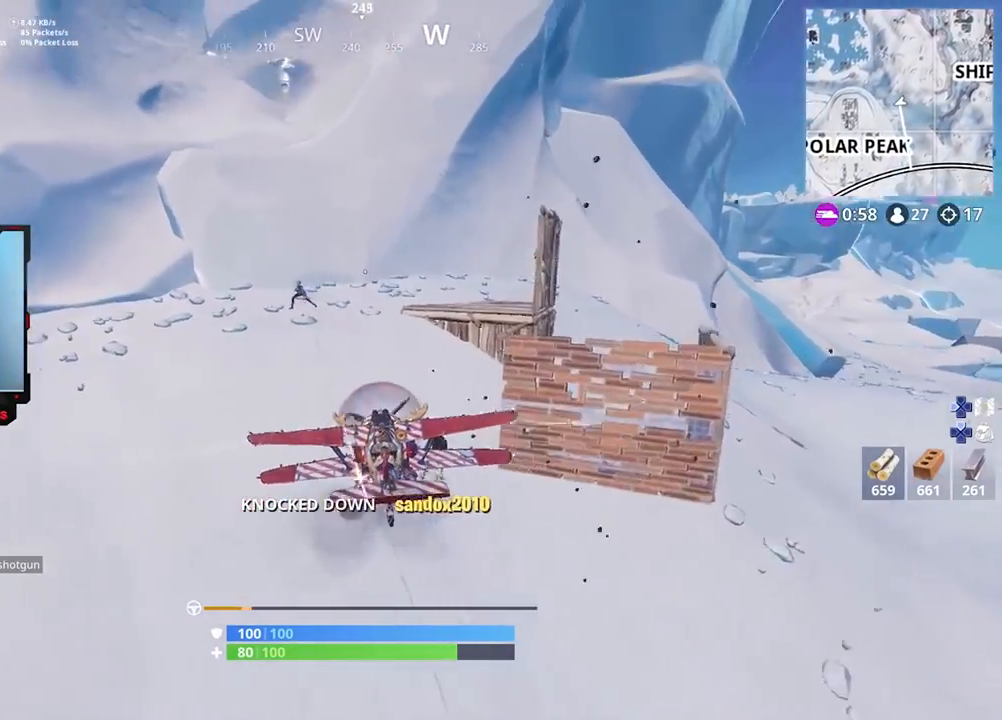
{"buttons": ["SQUARE"], "left_stick": "up-right", "right_stick": "center", "events": [[17, "SQUARE", "down"], [33, "left_stick", "up"], [350, "left_stick", "up-right"]]}
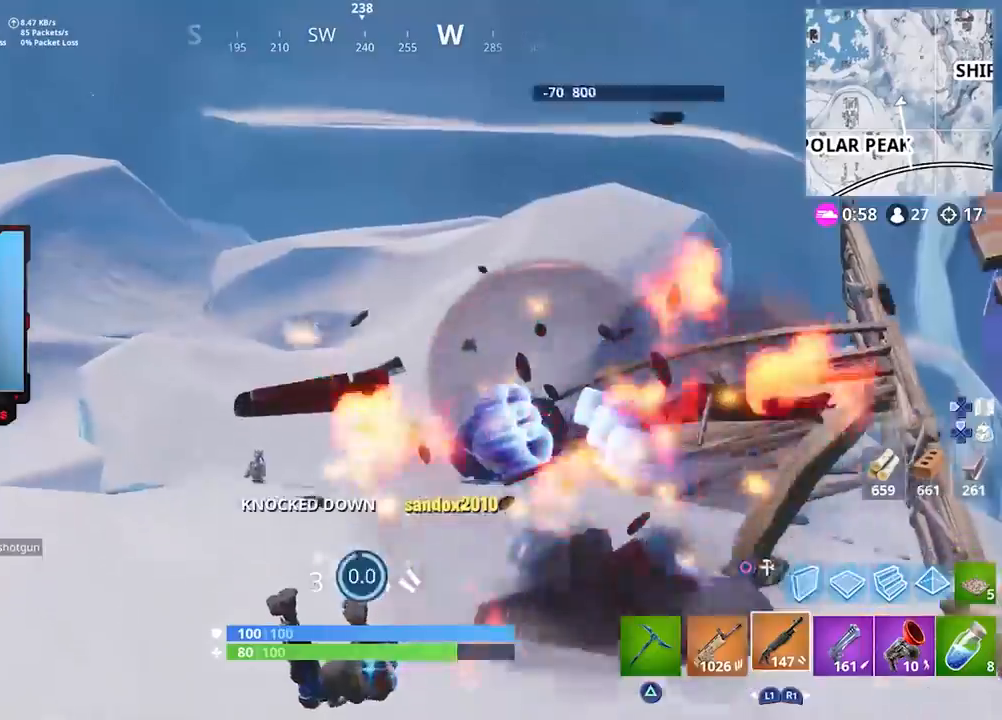
{"buttons": [], "left_stick": "up-right", "right_stick": "left", "events": [[83, "SQUARE", "up"], [150, "right_stick", "down-left"], [317, "right_stick", "center"], [383, "CROSS", "down"], [450, "CROSS", "up"], [483, "right_stick", "left"]]}
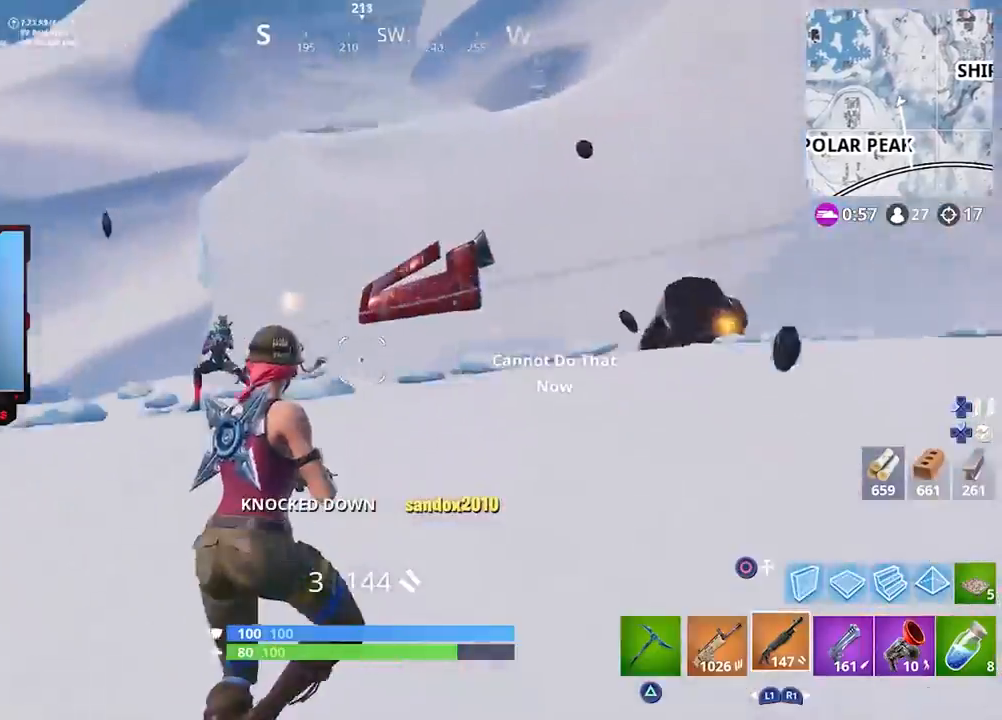
{"buttons": ["R2"], "left_stick": "down-right", "right_stick": "down-right", "events": [[117, "R2", "down"], [117, "right_stick", "center"], [150, "CIRCLE", "down"], [183, "left_stick", "right"], [217, "CIRCLE", "up"], [217, "R2", "up"], [283, "R2", "down"], [350, "right_stick", "left"], [483, "left_stick", "down-right"], [483, "right_stick", "down-right"]]}
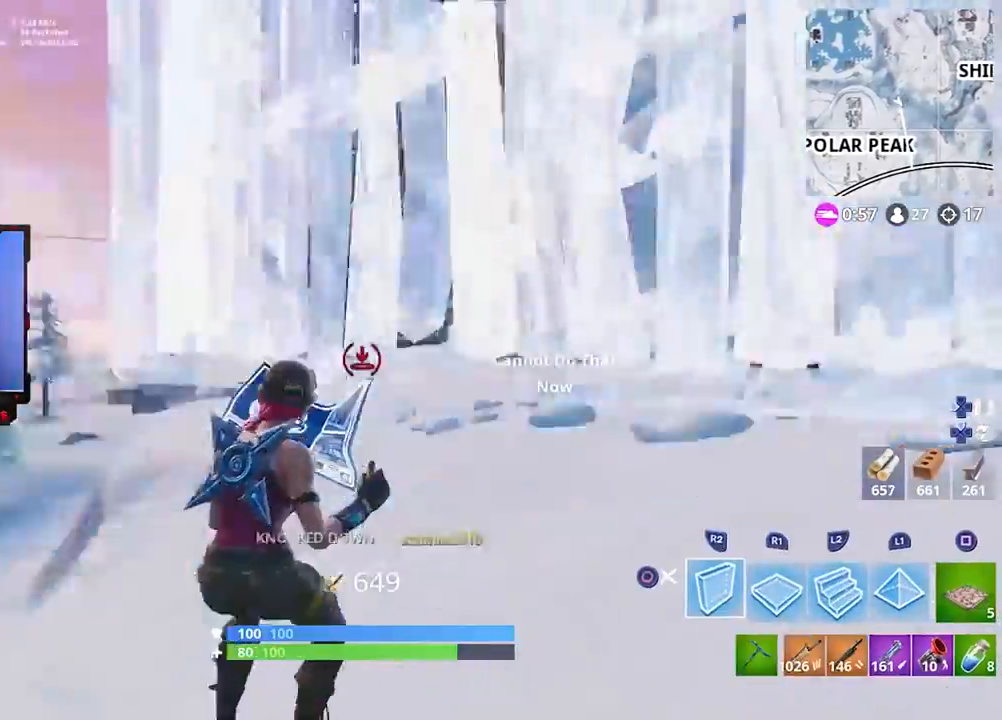
{"buttons": ["CIRCLE"], "left_stick": "right", "right_stick": "center", "events": [[17, "left_stick", "down"], [83, "right_stick", "center"], [150, "R2", "up"], [183, "CROSS", "down"], [233, "left_stick", "down-right"], [250, "CROSS", "up"], [283, "right_stick", "down-left"], [383, "R1", "down"], [450, "R1", "up"], [450, "left_stick", "right"], [450, "right_stick", "center"], [483, "CIRCLE", "down"]]}
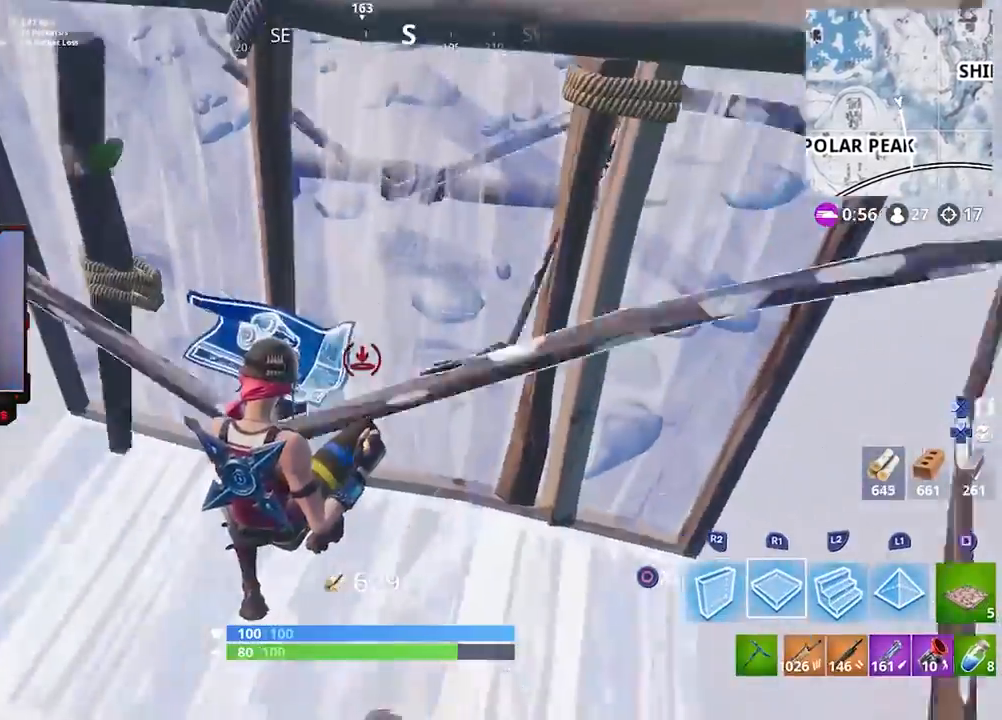
{"buttons": [], "left_stick": "up-right", "right_stick": "center", "events": [[50, "CIRCLE", "up"], [150, "right_stick", "up-right"], [233, "left_stick", "up-right"], [350, "right_stick", "center"]]}
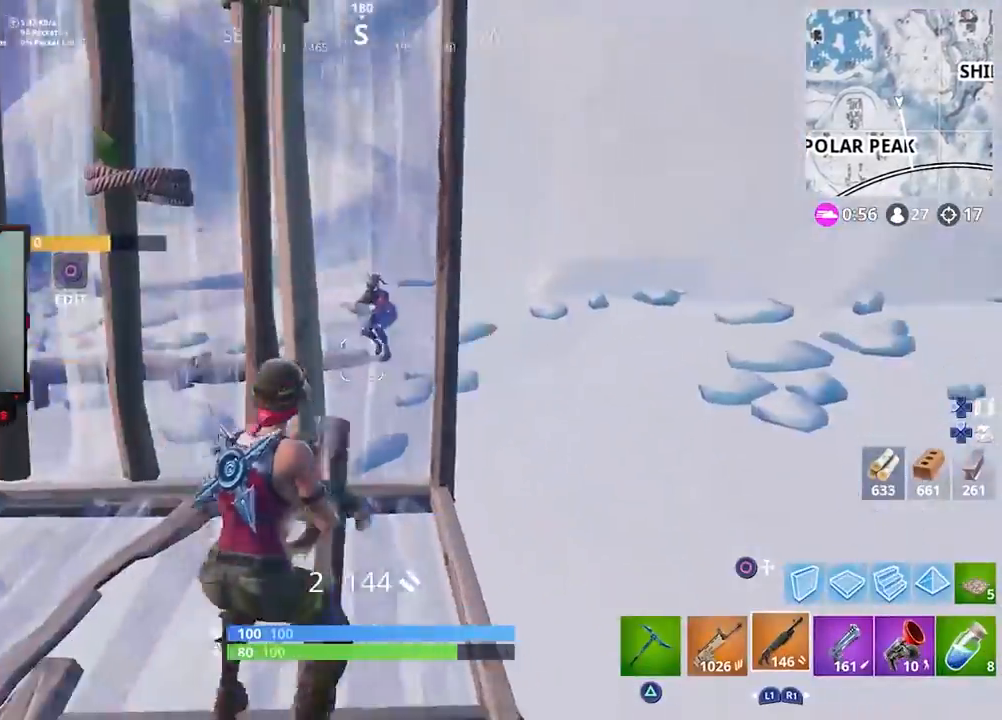
{"buttons": ["L2"], "left_stick": "up-left", "right_stick": "up-left", "events": [[50, "right_stick", "up"], [283, "right_stick", "left"], [400, "right_stick", "up-left"], [483, "L2", "down"], [483, "left_stick", "up-left"]]}
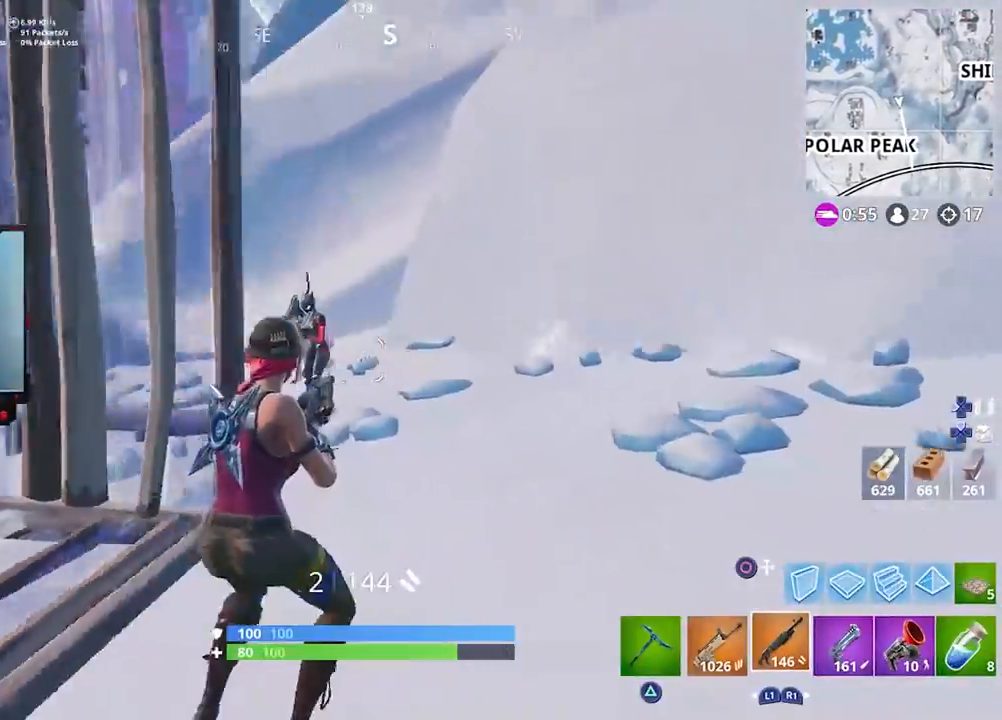
{"buttons": ["R2"], "left_stick": "down-right", "right_stick": "down", "events": [[33, "left_stick", "left"], [67, "right_stick", "up"], [150, "R2", "down"], [217, "CIRCLE", "down"], [217, "L2", "up"], [217, "left_stick", "down"], [217, "right_stick", "center"], [283, "CIRCLE", "up"], [283, "R2", "up"], [333, "left_stick", "down-right"], [350, "CROSS", "down"], [350, "R2", "down"], [417, "CROSS", "up"], [483, "right_stick", "down"]]}
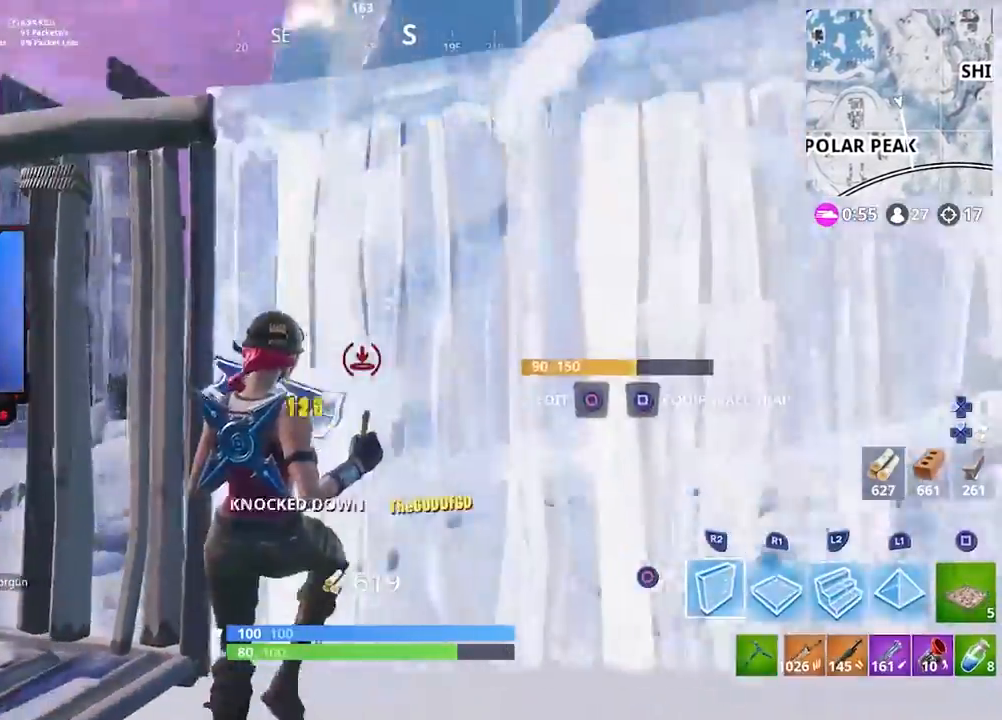
{"buttons": [], "left_stick": "up-right", "right_stick": "center", "events": [[50, "R2", "up"], [50, "left_stick", "right"], [150, "L2", "down"], [150, "left_stick", "up-right"], [150, "right_stick", "up"], [283, "right_stick", "down-left"], [350, "right_stick", "center"], [417, "L2", "up"]]}
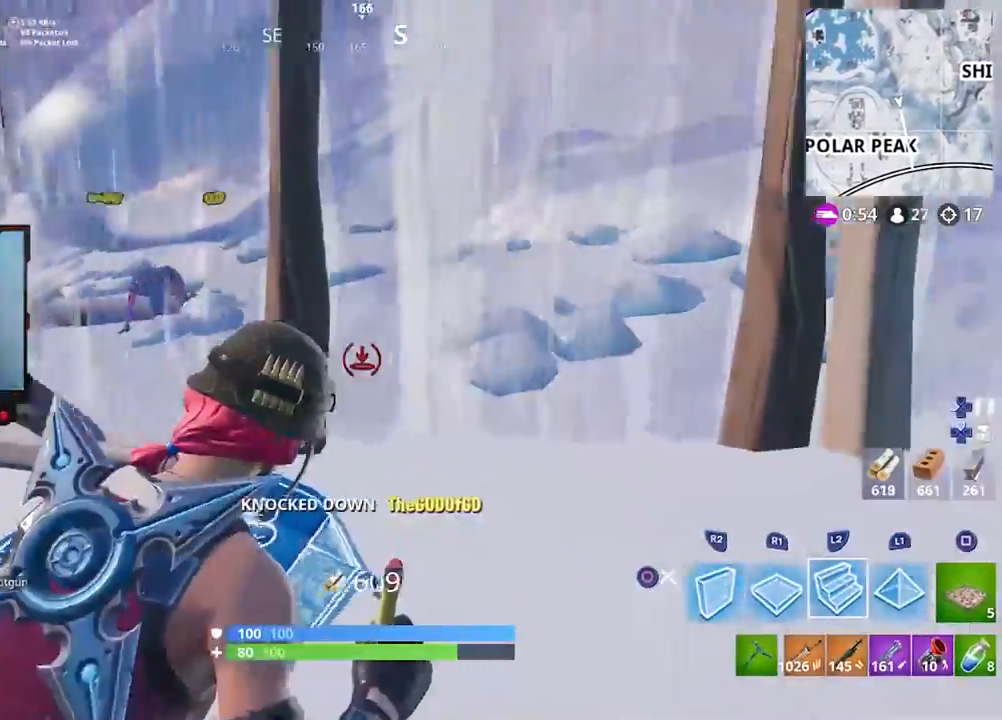
{"buttons": [], "left_stick": "right", "right_stick": "up-right", "events": [[83, "left_stick", "right"], [283, "right_stick", "up-left"], [450, "right_stick", "up-right"]]}
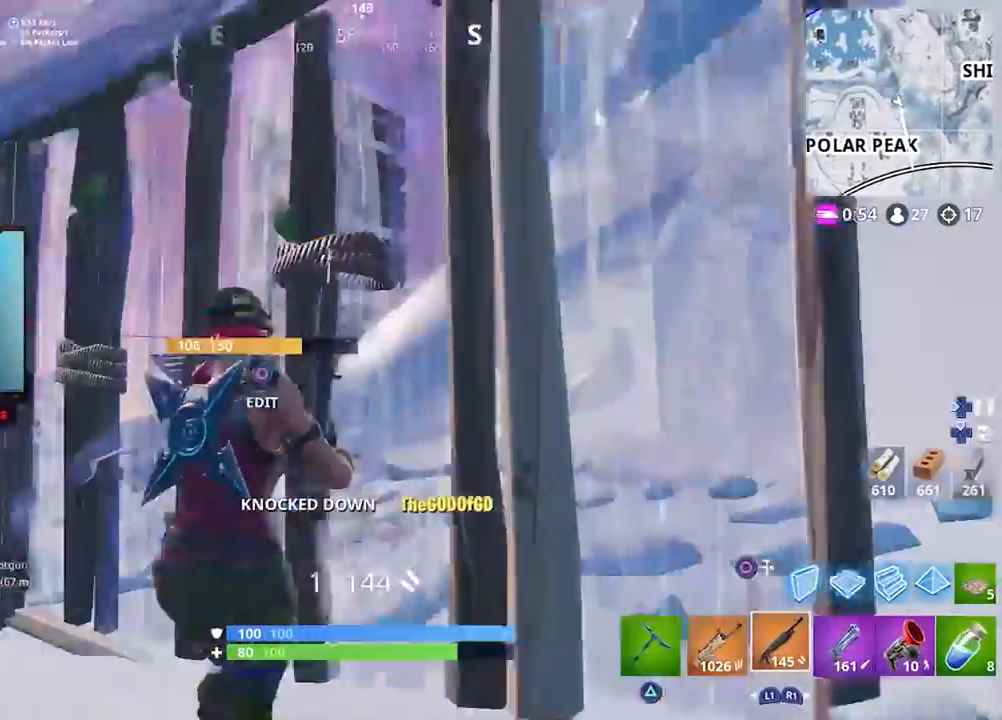
{"buttons": [], "left_stick": "right", "right_stick": "center", "events": [[17, "right_stick", "center"], [117, "SQUARE", "down"], [183, "SQUARE", "up"], [283, "R3", "down"], [283, "right_stick", "left"], [383, "R3", "up"], [450, "right_stick", "center"]]}
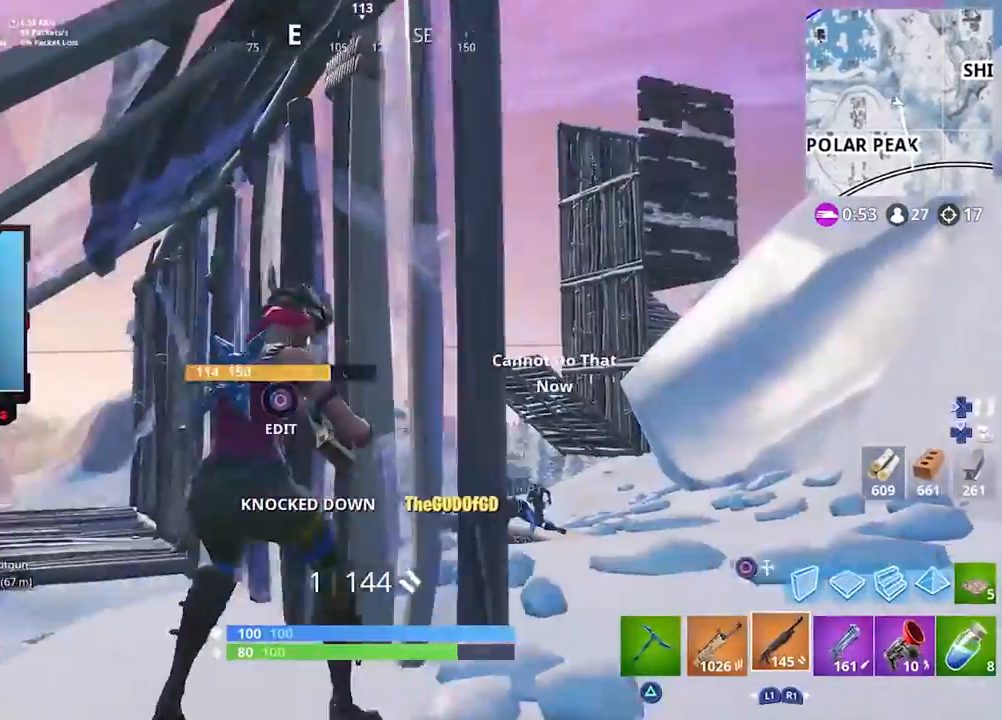
{"buttons": [], "left_stick": "up", "right_stick": "center", "events": [[50, "R3", "down"], [50, "right_stick", "up-left"], [150, "R3", "up"], [150, "left_stick", "center"], [150, "right_stick", "center"], [283, "right_stick", "up"], [450, "right_stick", "center"], [467, "left_stick", "up"]]}
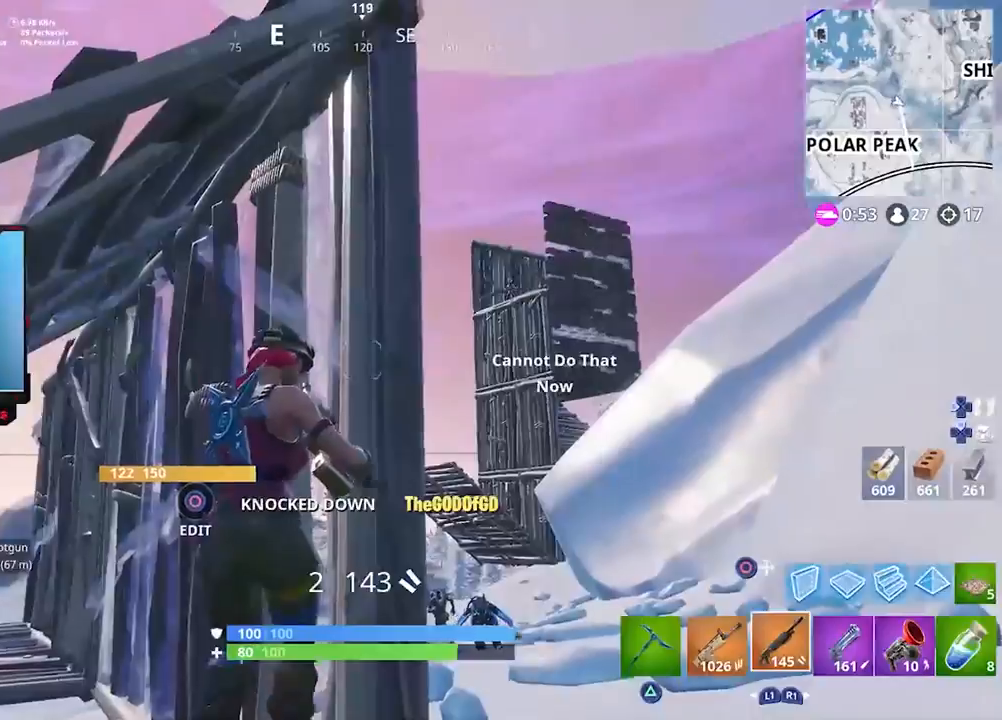
{"buttons": [], "left_stick": "right", "right_stick": "up-right", "events": [[17, "right_stick", "up-right"], [117, "right_stick", "center"], [133, "left_stick", "center"], [183, "L1", "down"], [200, "right_stick", "up-right"], [283, "L1", "up"], [383, "left_stick", "right"]]}
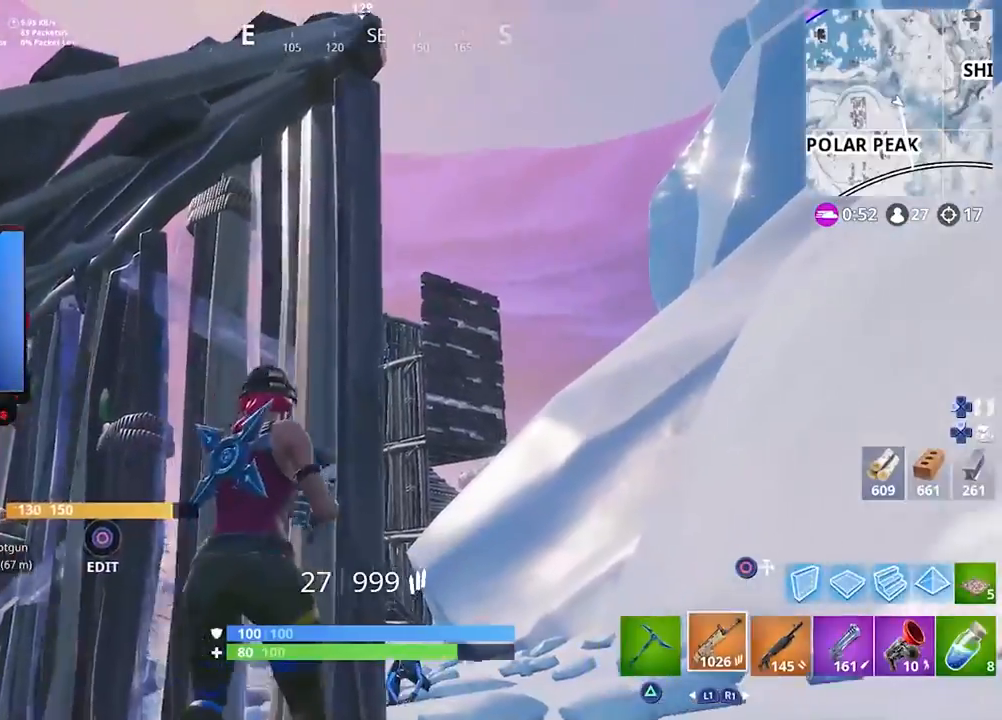
{"buttons": ["L2", "R2"], "left_stick": "center", "right_stick": "down-right", "events": [[50, "R3", "down"], [50, "right_stick", "center"], [83, "L2", "down"], [150, "R3", "up"], [150, "right_stick", "up-right"], [283, "R2", "down"], [283, "right_stick", "center"], [383, "left_stick", "center"], [433, "right_stick", "down-right"]]}